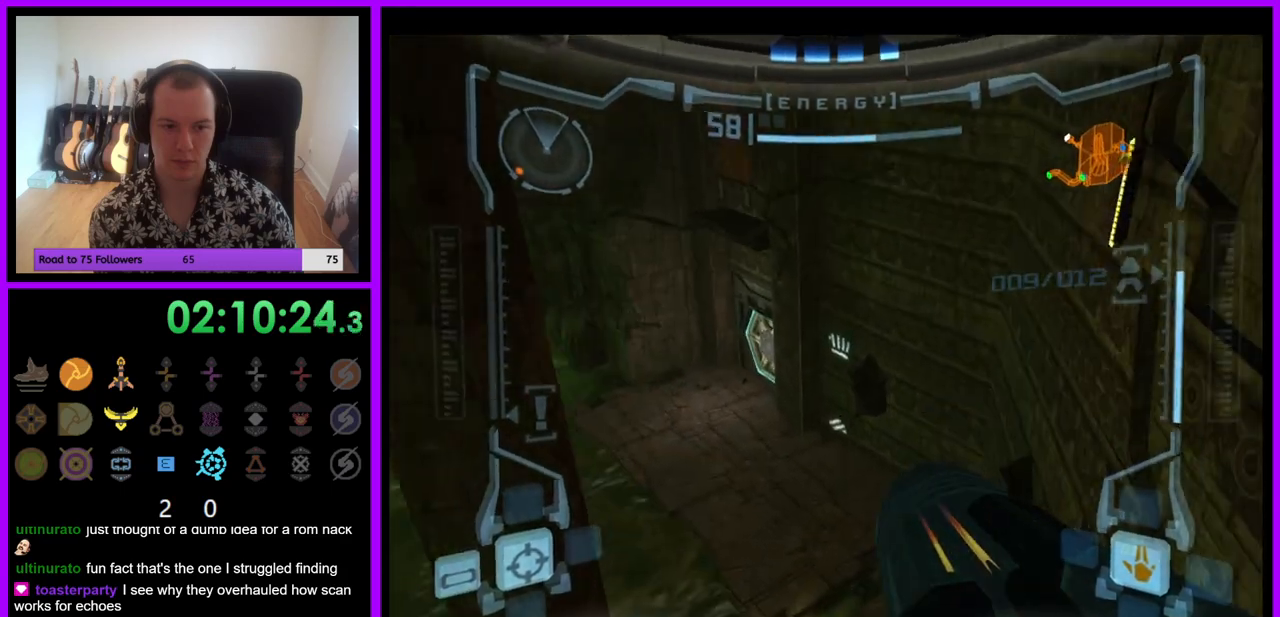
Gameplay with a controller (Nintendo layout); each line is a JSON object with the inputs held at the frame after it. "events" lists button and stick changes between this image and that frame as [ms after this image, input, new state], when the widget could be followed in between. Not read: L3 R3.
{"buttons": [], "left_stick": "up", "right_stick": "center", "events": [[167, "R1", "up"]]}
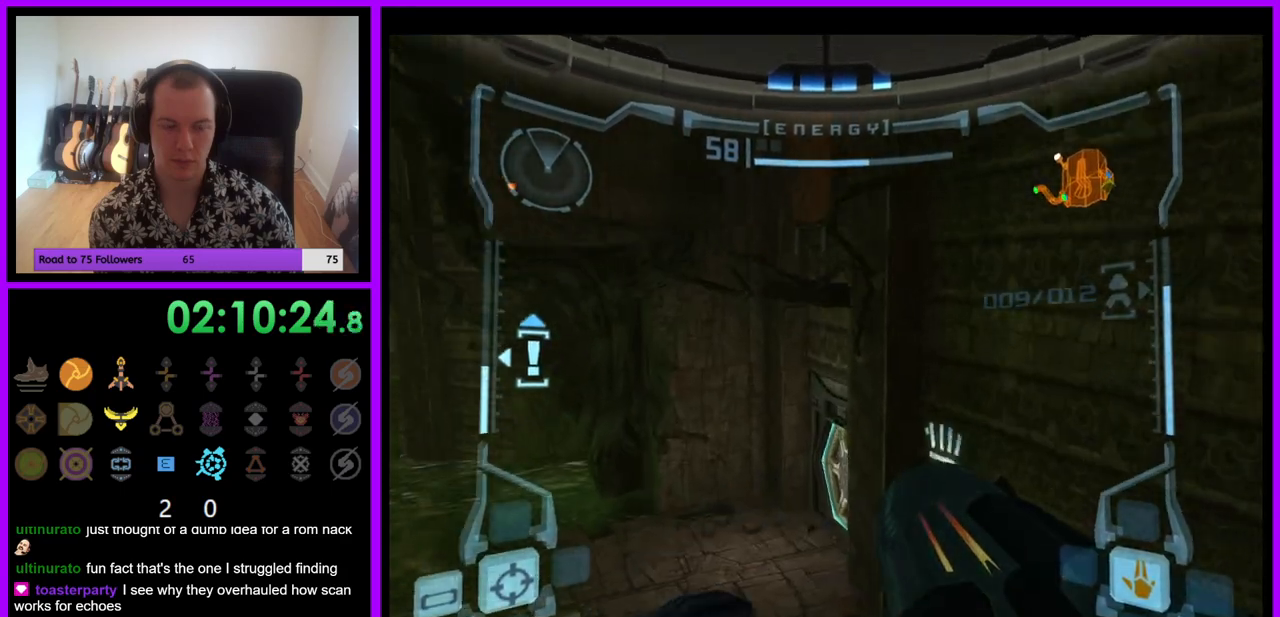
{"buttons": ["L1"], "left_stick": "up-left", "right_stick": "center", "events": [[233, "L1", "down"], [367, "left_stick", "up-left"]]}
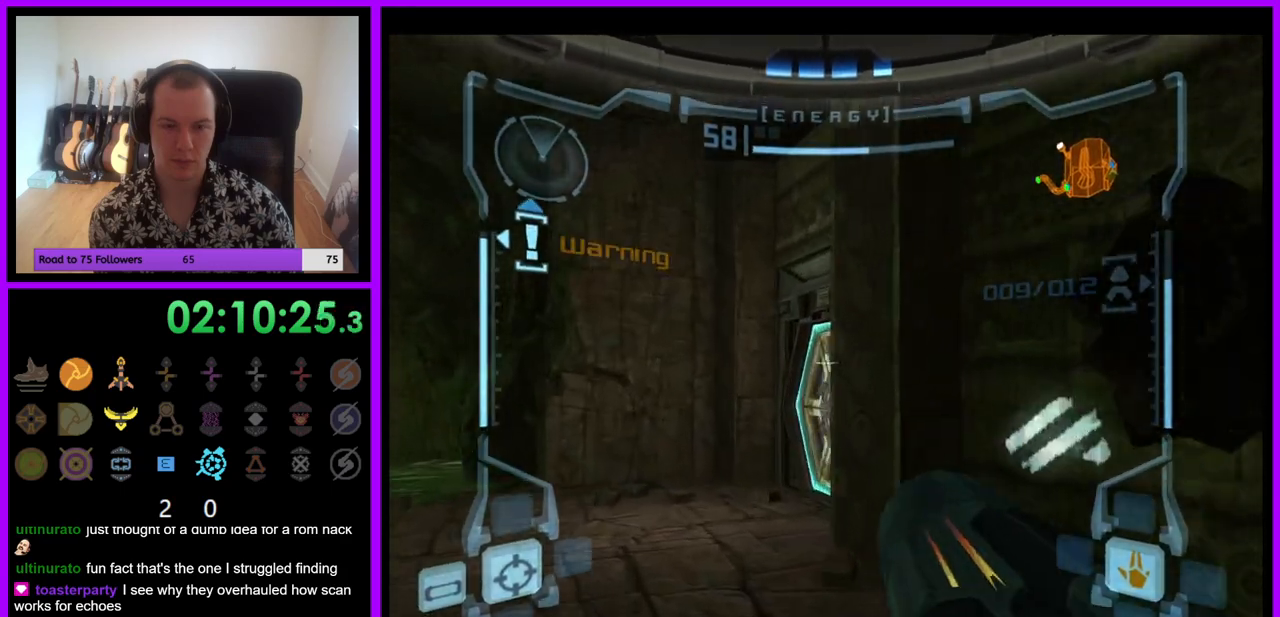
{"buttons": ["L1"], "left_stick": "up-left", "right_stick": "center", "events": [[133, "A", "down"], [200, "A", "up"], [333, "A", "down"], [383, "A", "up"]]}
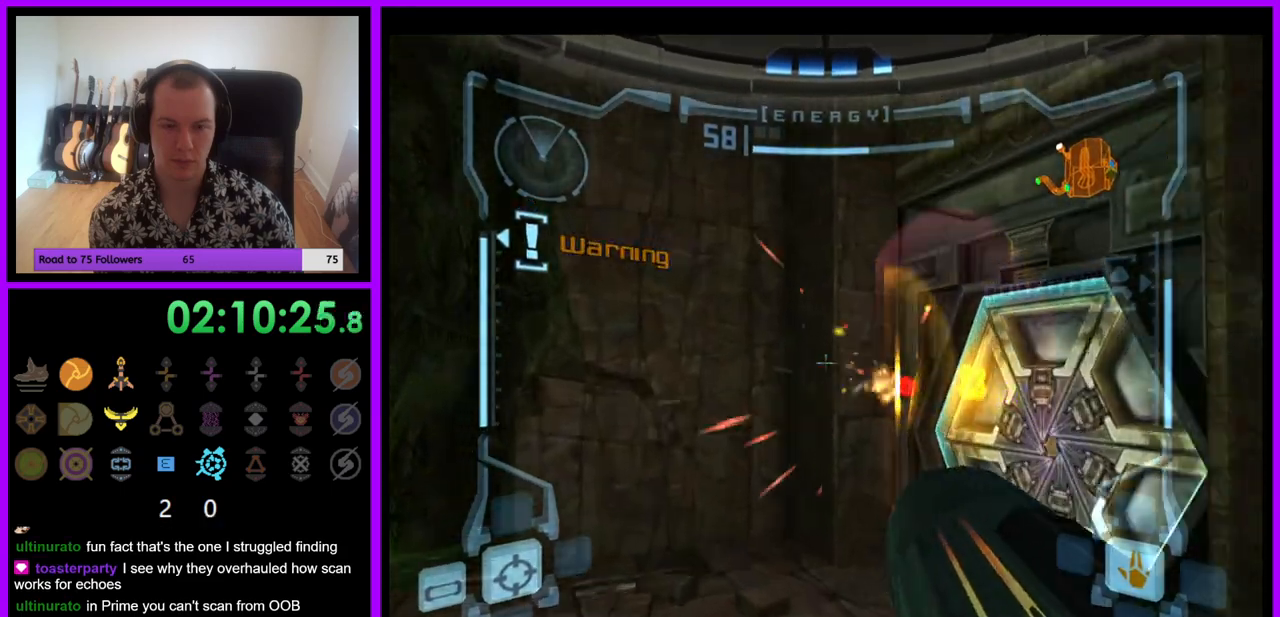
{"buttons": [], "left_stick": "right", "right_stick": "center", "events": [[33, "left_stick", "up"], [150, "L1", "up"], [283, "left_stick", "up-right"], [433, "left_stick", "right"]]}
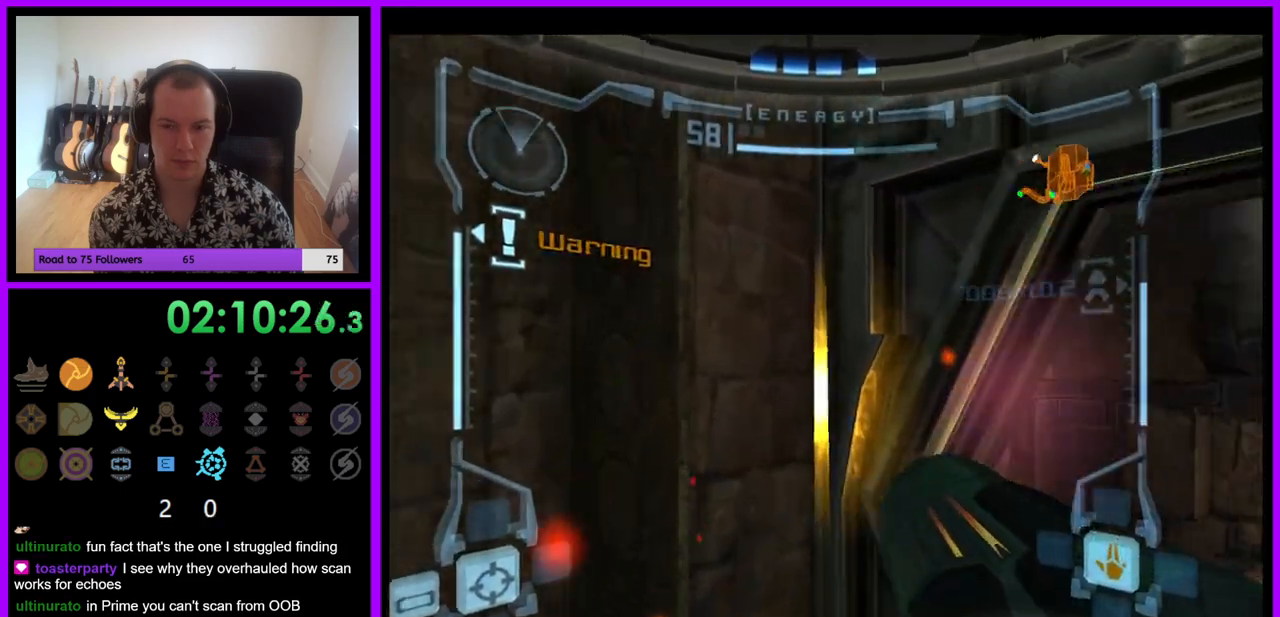
{"buttons": [], "left_stick": "up", "right_stick": "center", "events": [[400, "left_stick", "up"], [417, "Z", "down"], [483, "Z", "up"]]}
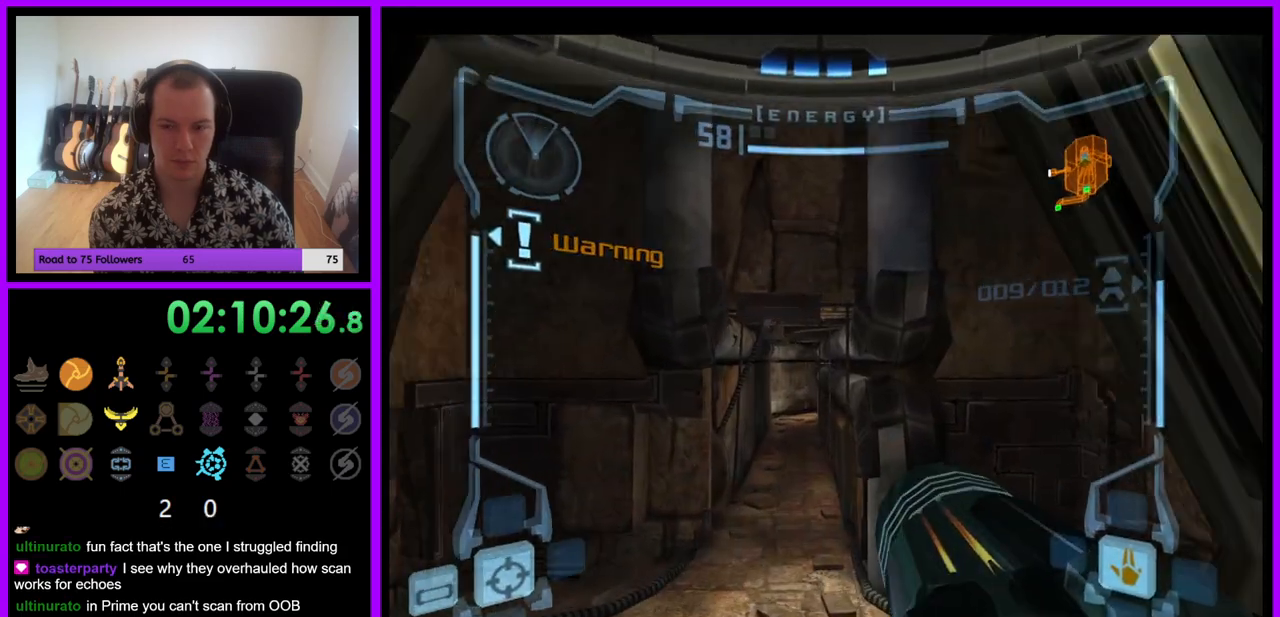
{"buttons": ["L1"], "left_stick": "up", "right_stick": "center", "events": [[17, "L1", "down"]]}
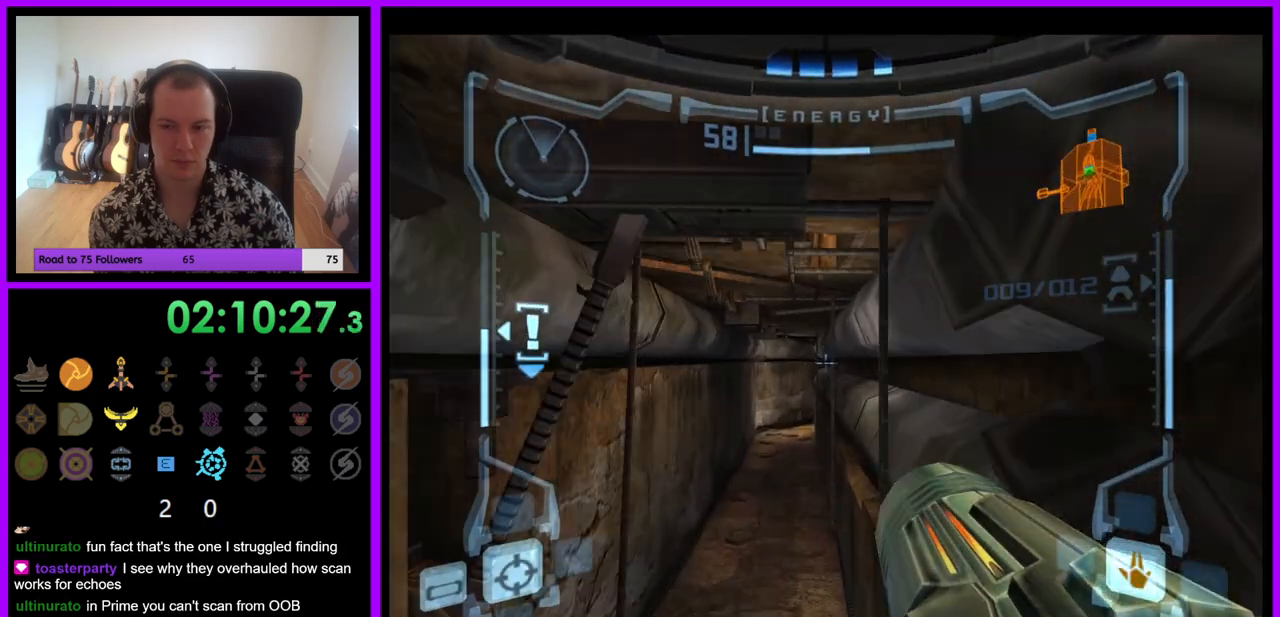
{"buttons": ["L1"], "left_stick": "up", "right_stick": "center", "events": []}
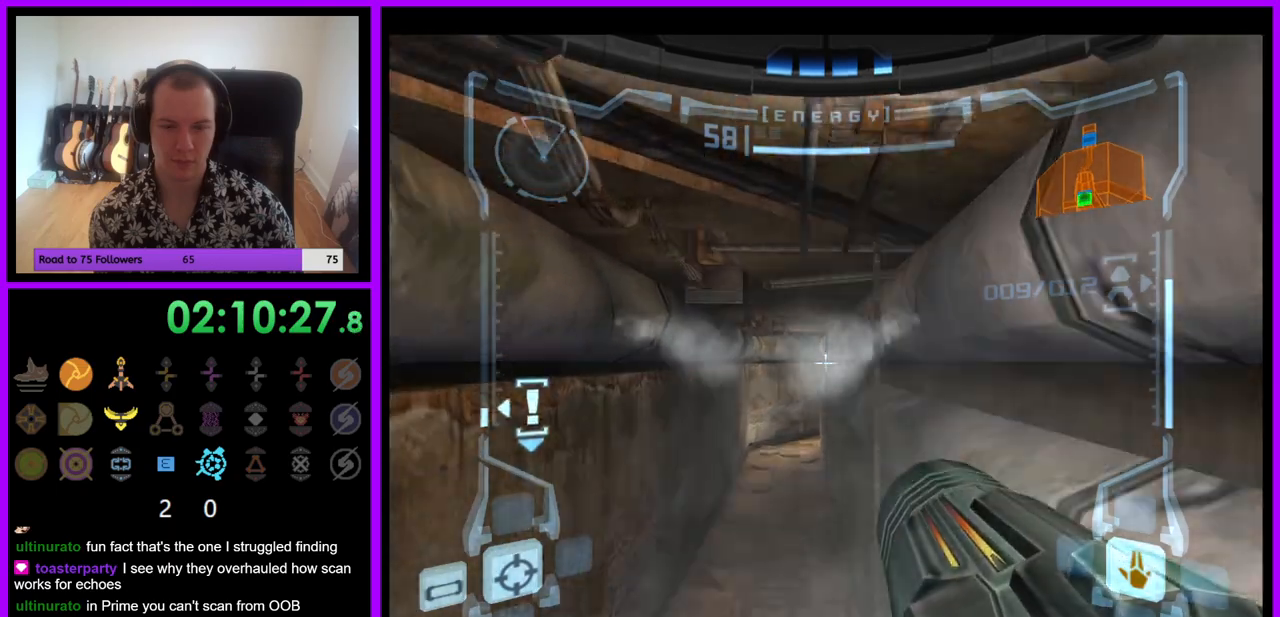
{"buttons": ["L1", "Z"], "left_stick": "up", "right_stick": "center"}
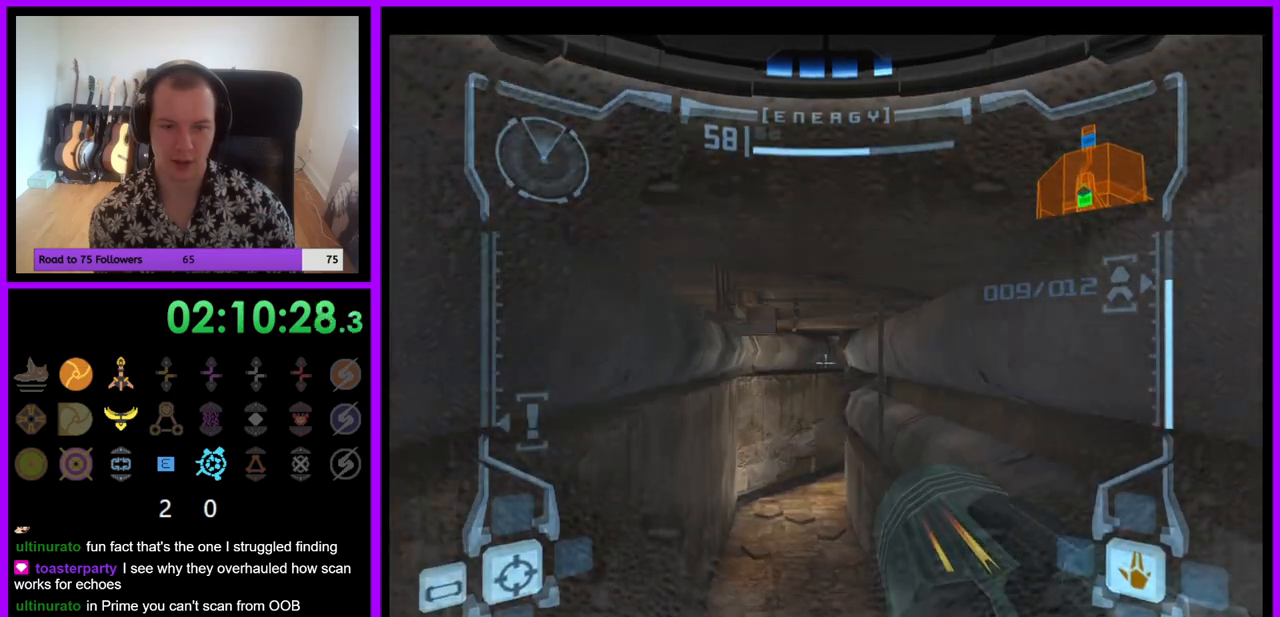
{"buttons": ["B", "L1"], "left_stick": "up", "right_stick": "center", "events": [[33, "Z", "up"], [450, "B", "down"]]}
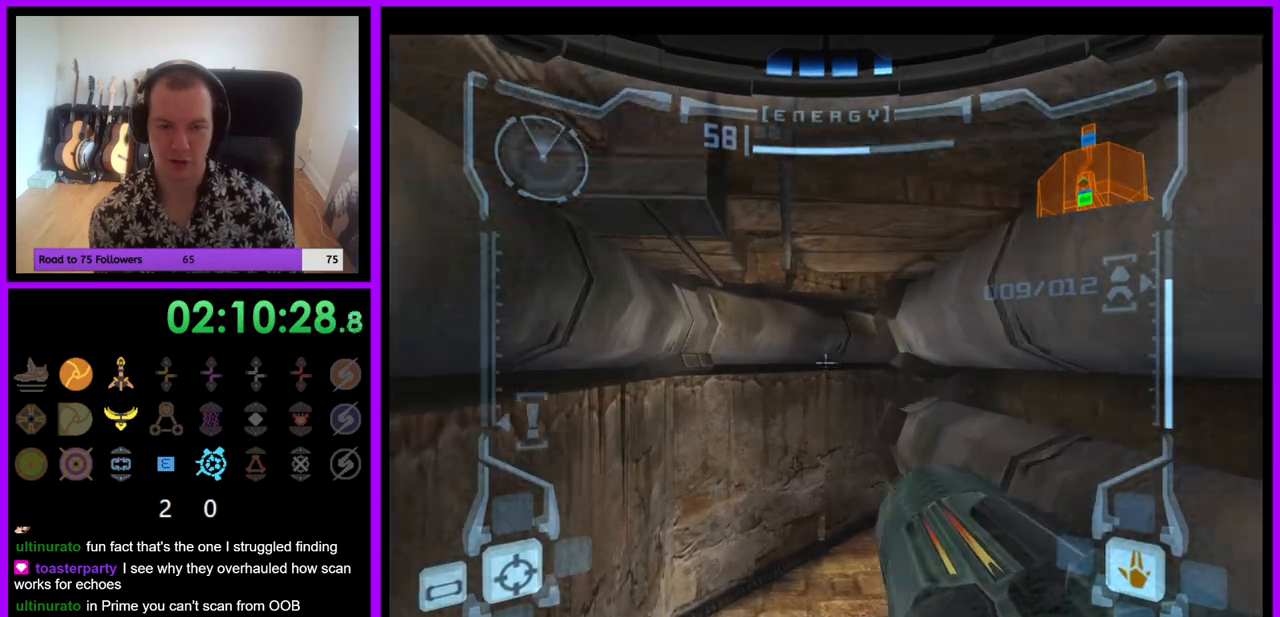
{"buttons": [], "left_stick": "up-right", "right_stick": "center", "events": [[83, "B", "up"], [183, "L1", "up"], [333, "left_stick", "up-right"]]}
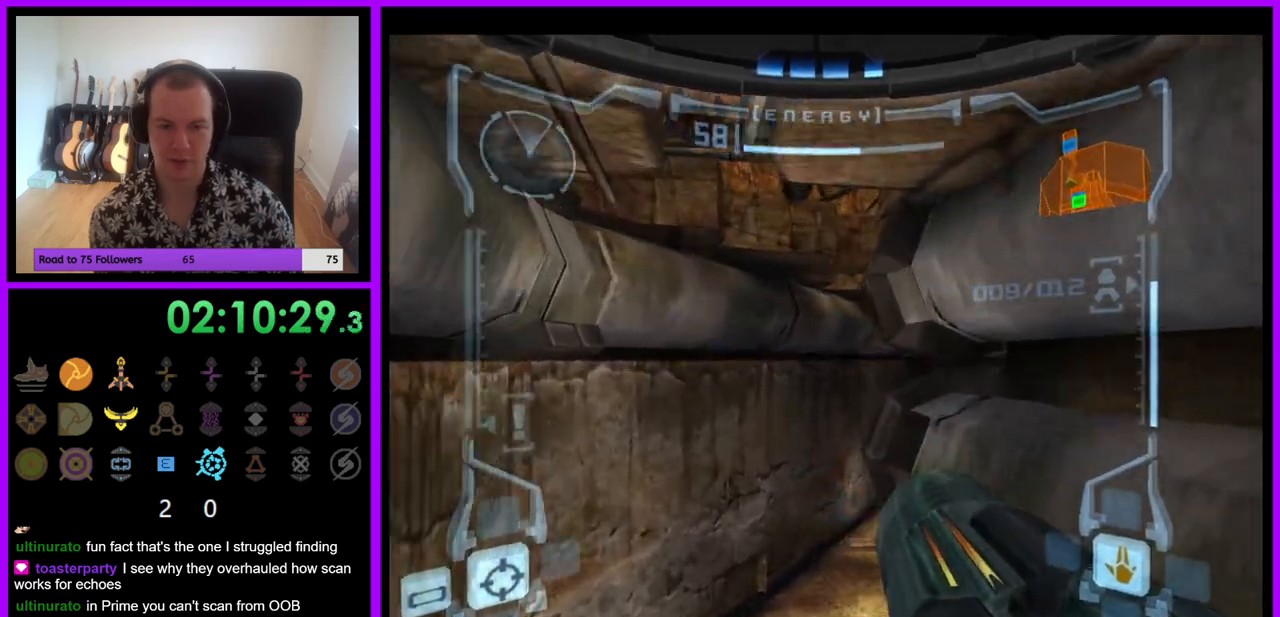
{"buttons": [], "left_stick": "up", "right_stick": "center", "events": [[33, "Z", "down"], [83, "left_stick", "up"], [100, "Z", "up"], [150, "L1", "down"], [467, "L1", "up"]]}
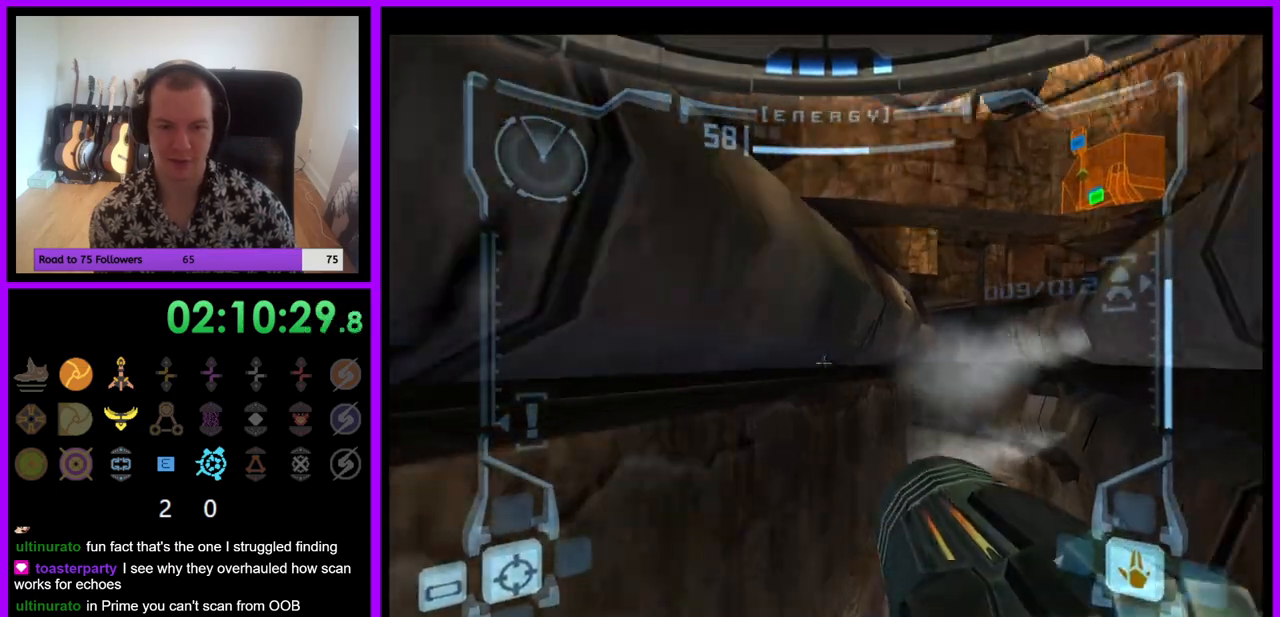
{"buttons": [], "left_stick": "up-left", "right_stick": "center", "events": [[333, "left_stick", "up-left"]]}
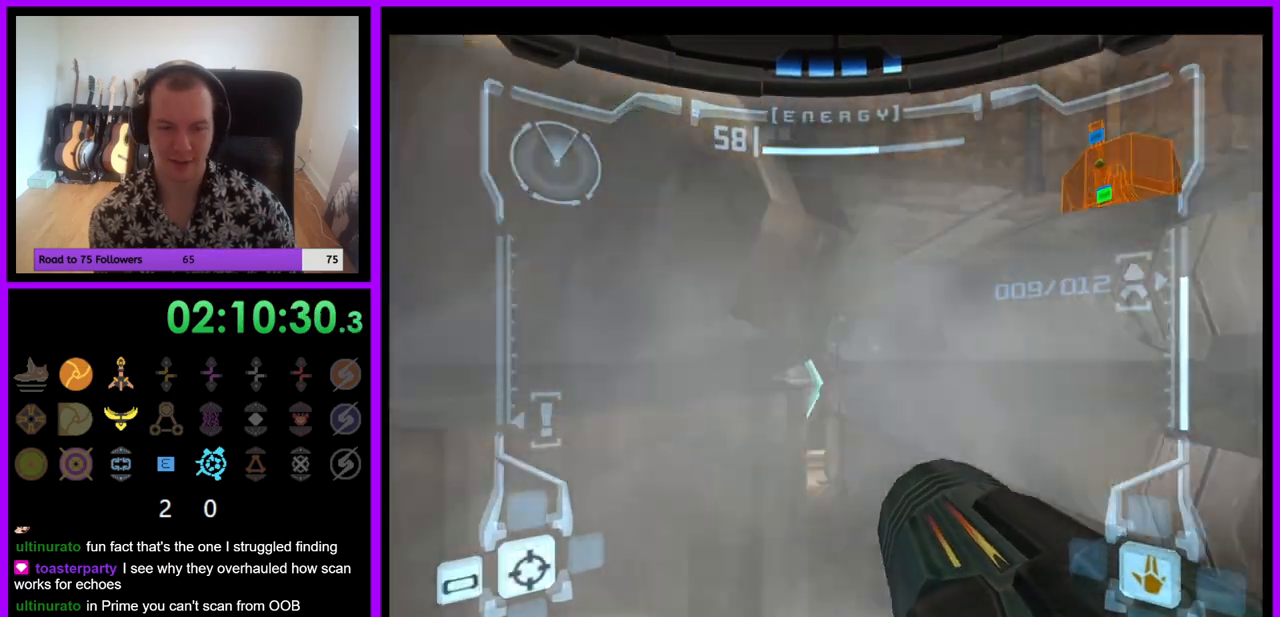
{"buttons": ["L1"], "left_stick": "up", "right_stick": "center", "events": [[17, "left_stick", "up"], [300, "L1", "down"], [433, "A", "down"], [500, "A", "up"]]}
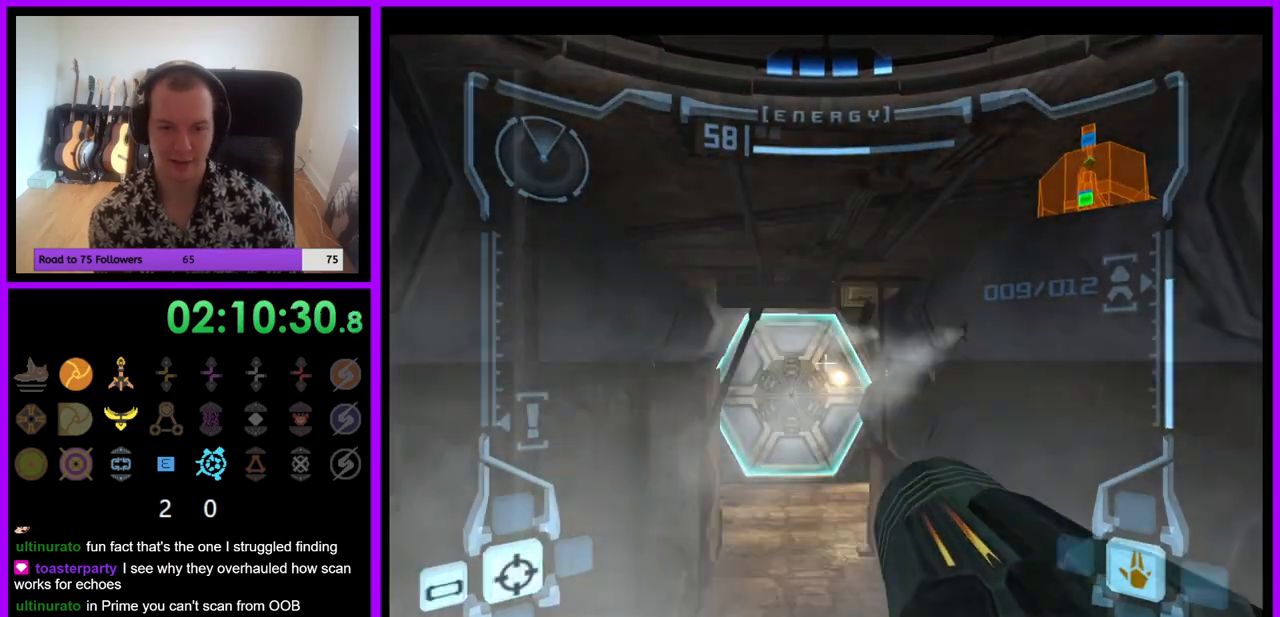
{"buttons": ["A"], "left_stick": "up", "right_stick": "center", "events": [[133, "L1", "up"], [150, "Z", "down"], [233, "left_stick", "up-left"], [317, "Z", "up"], [333, "A", "down"], [367, "left_stick", "up"], [383, "A", "up"], [450, "A", "down"]]}
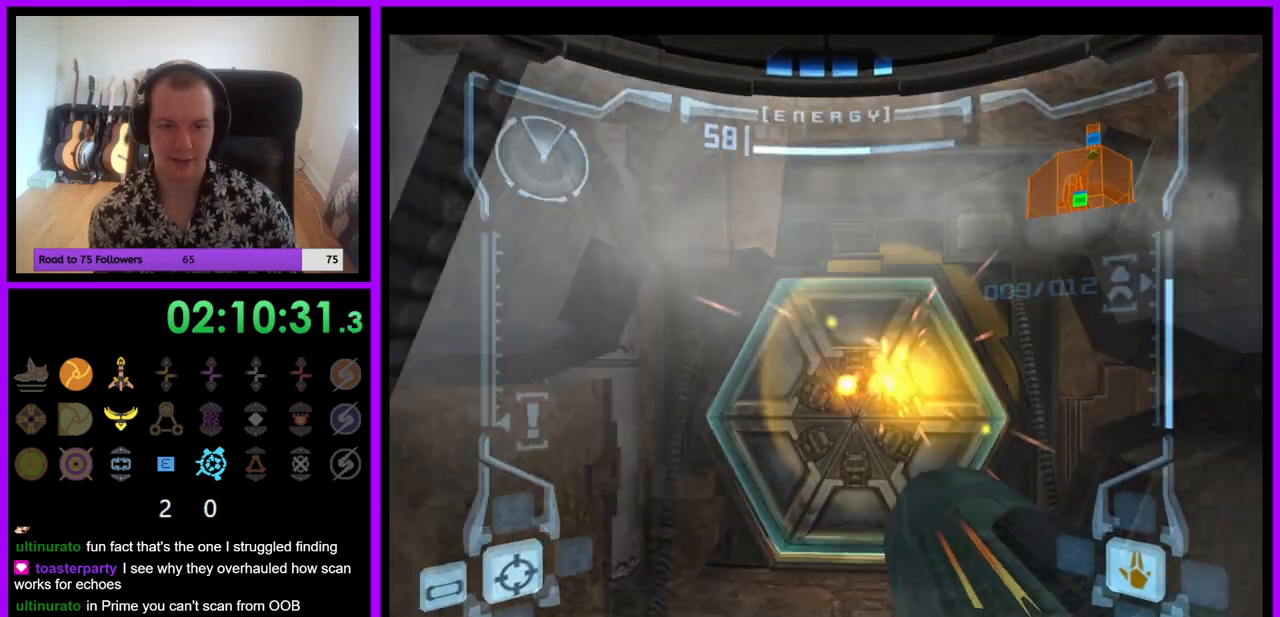
{"buttons": [], "left_stick": "center", "right_stick": "center", "events": [[33, "A", "up"], [133, "A", "down"], [183, "A", "up"], [233, "left_stick", "center"]]}
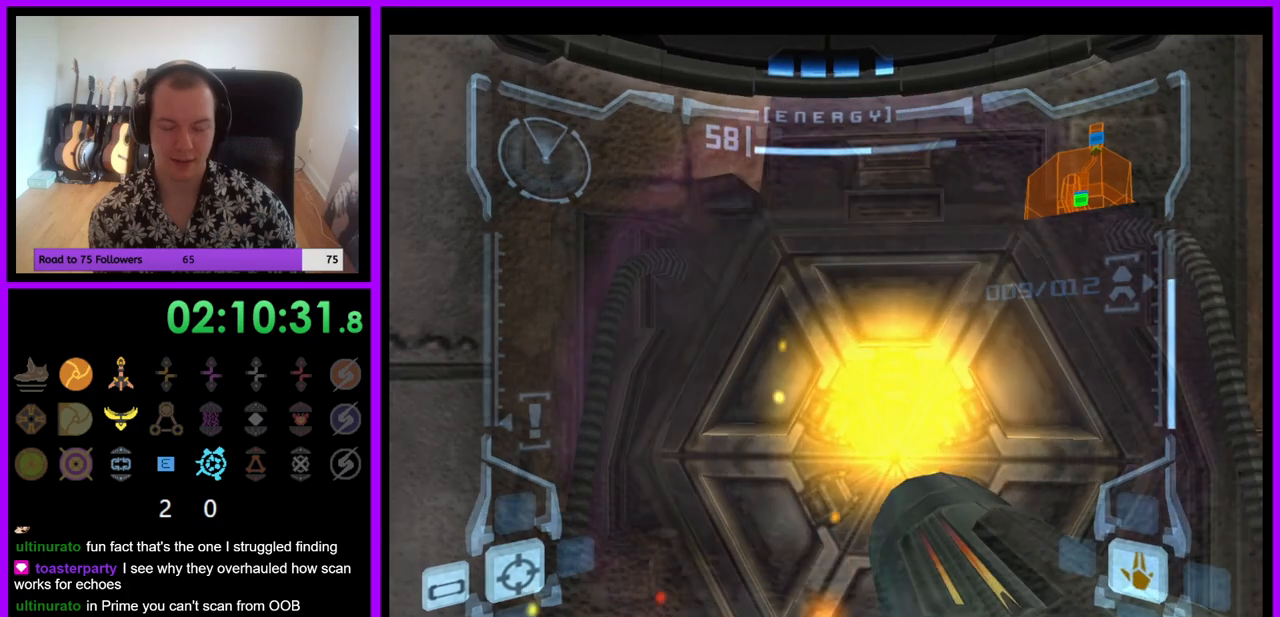
{"buttons": ["L1"], "left_stick": "center", "right_stick": "center", "events": [[183, "left_stick", "up-right"], [267, "L1", "down"], [333, "left_stick", "up"], [467, "left_stick", "center"]]}
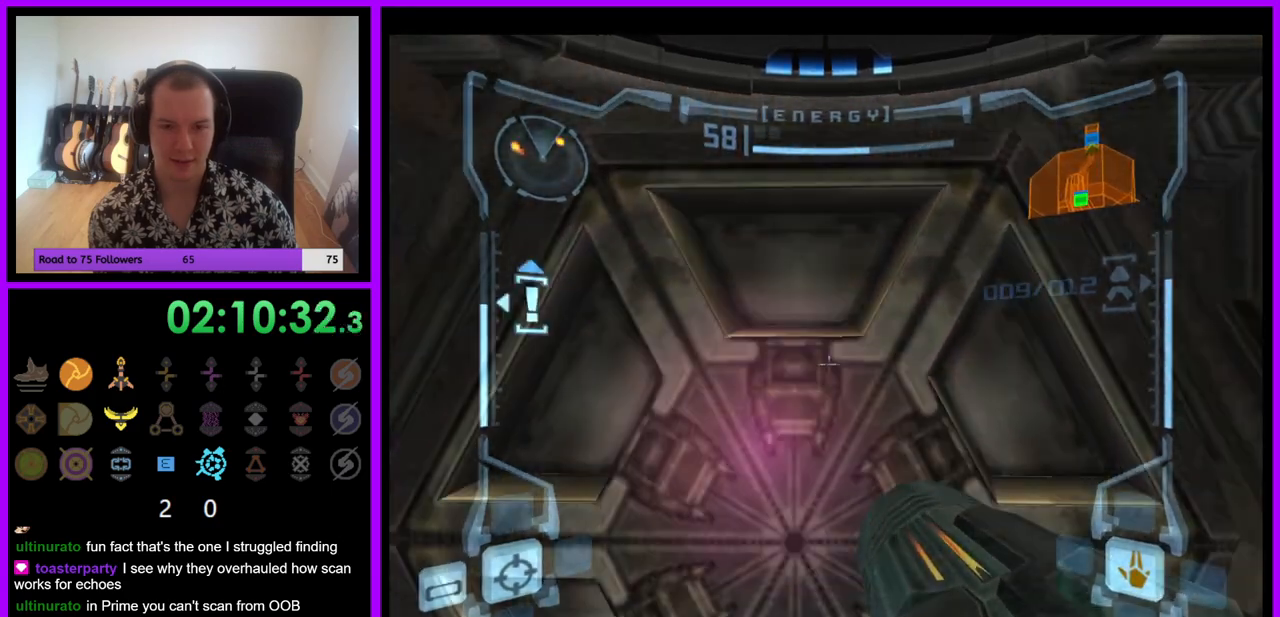
{"buttons": ["A"], "left_stick": "up", "right_stick": "center", "events": [[33, "A", "down"], [100, "left_stick", "down"], [117, "A", "up"], [250, "L1", "up"], [250, "left_stick", "center"], [417, "A", "down"], [500, "left_stick", "up"]]}
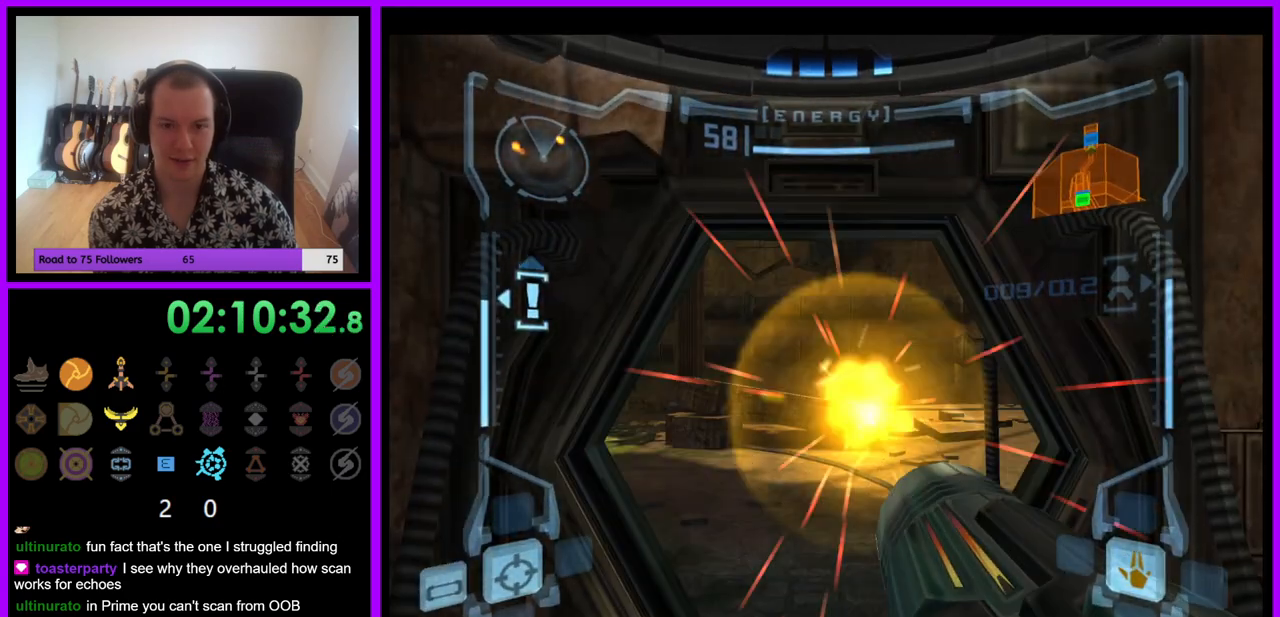
{"buttons": [], "left_stick": "up", "right_stick": "center", "events": [[17, "A", "up"]]}
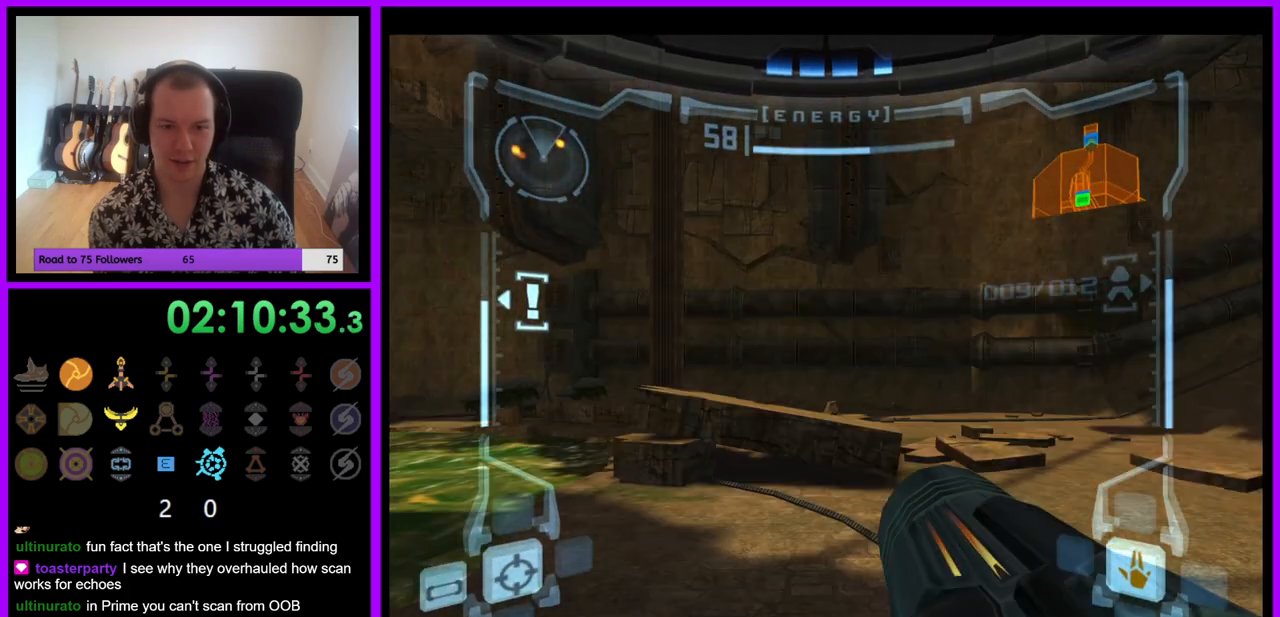
{"buttons": ["B", "L1", "Z"], "left_stick": "up-right", "right_stick": "center", "events": [[317, "L1", "down"], [383, "left_stick", "up-right"], [417, "B", "down"], [433, "Z", "down"]]}
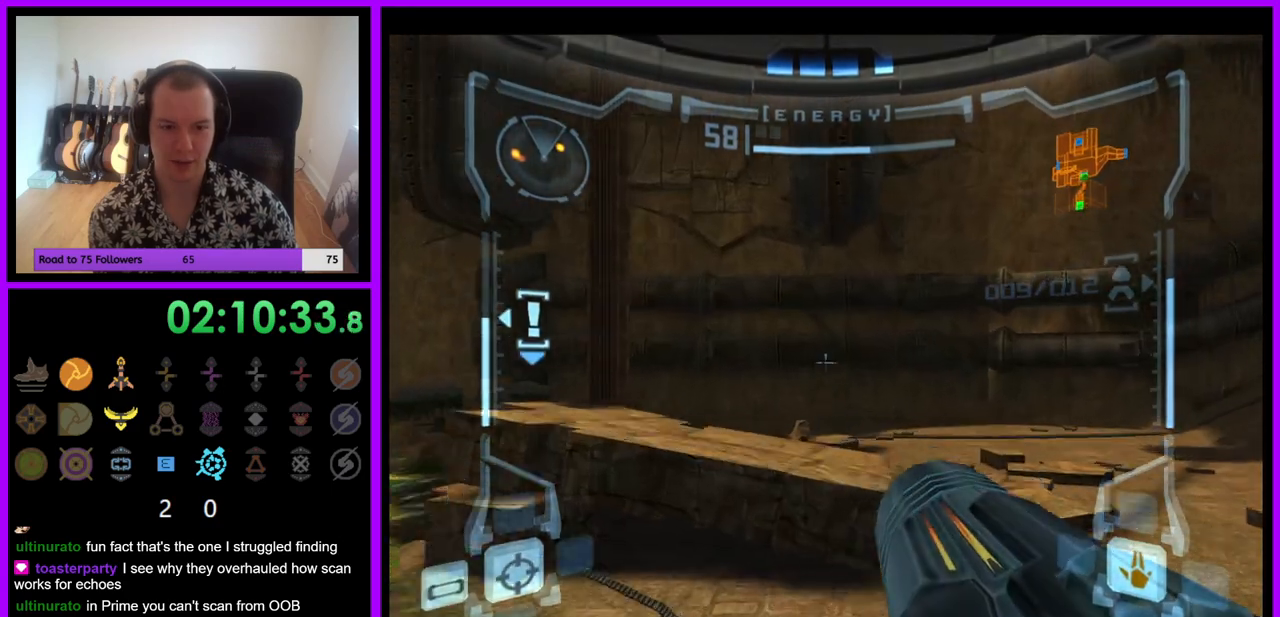
{"buttons": [], "left_stick": "right", "right_stick": "center", "events": [[17, "B", "up"], [83, "Z", "up"], [117, "L1", "up"], [183, "Z", "down"], [283, "left_stick", "right"], [350, "Z", "up"]]}
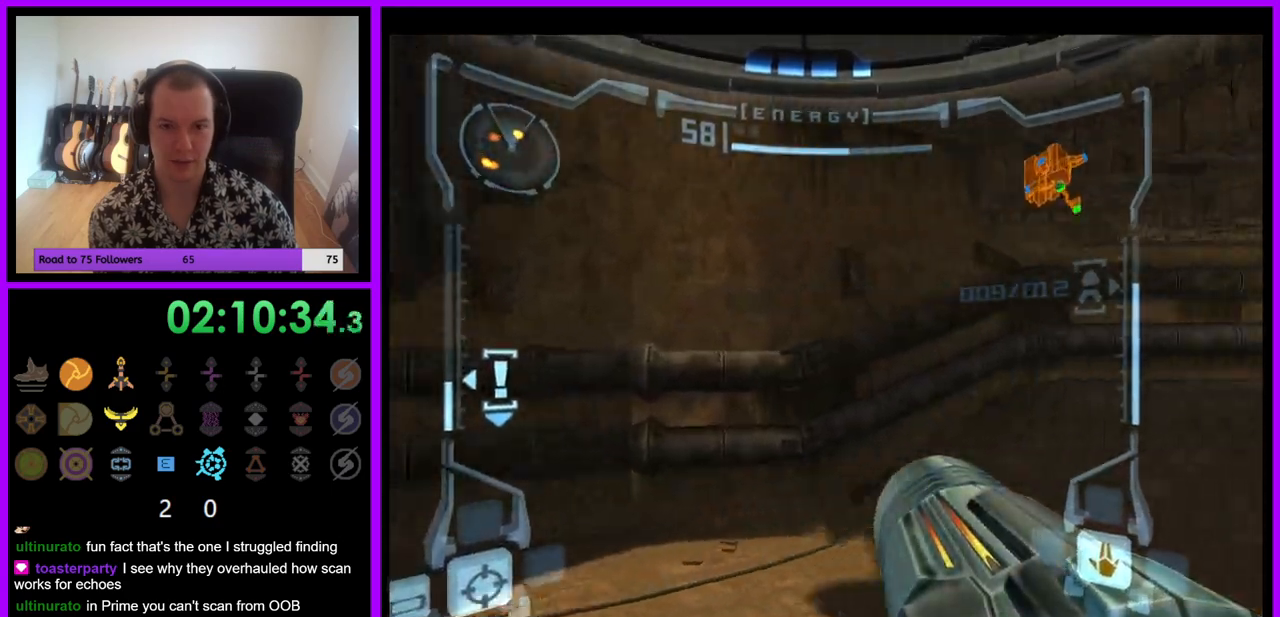
{"buttons": [], "left_stick": "up-right", "right_stick": "center", "events": [[33, "Z", "down"], [83, "left_stick", "up-right"], [117, "Z", "up"], [167, "Z", "down"], [433, "Z", "up"]]}
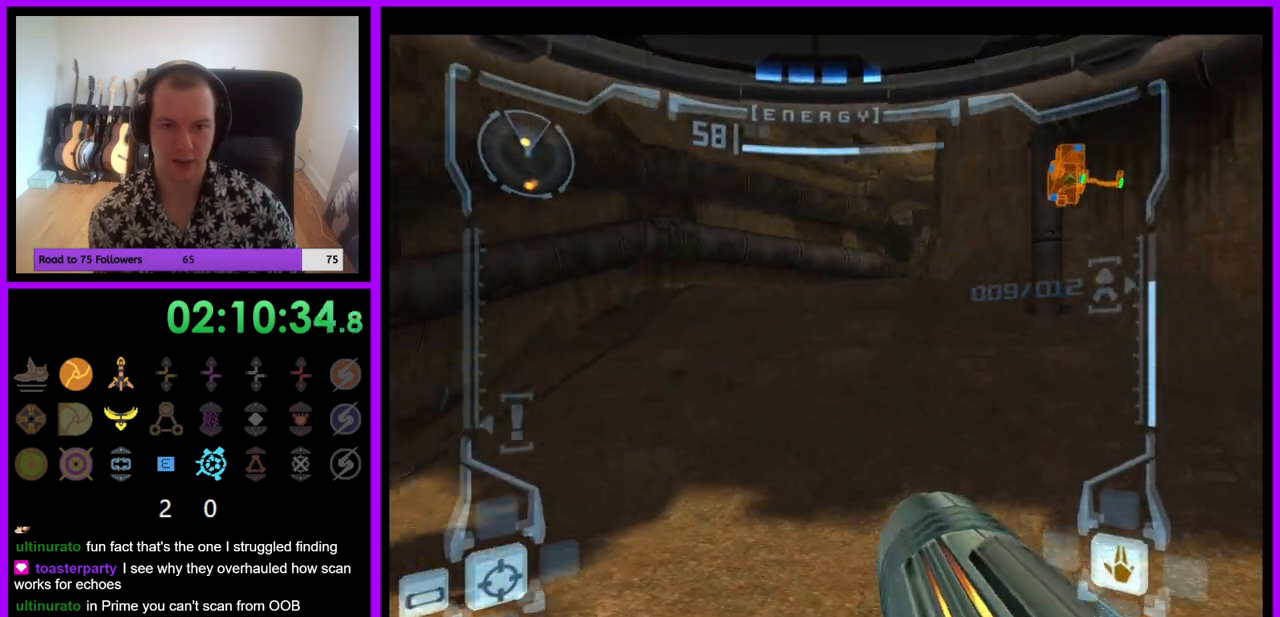
{"buttons": [], "left_stick": "up", "right_stick": "center", "events": [[33, "Z", "down"], [83, "L1", "down"], [83, "left_stick", "up"], [117, "B", "down"], [217, "Z", "up"], [233, "B", "up"], [267, "left_stick", "up-left"], [400, "left_stick", "up"], [417, "L1", "up"]]}
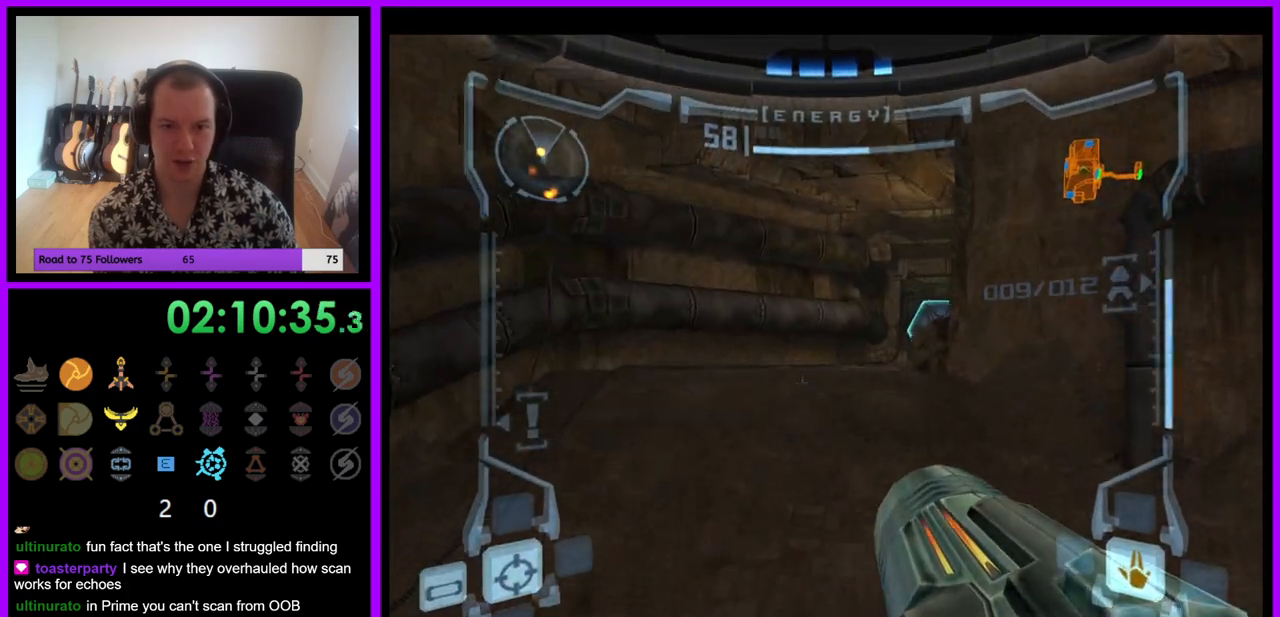
{"buttons": [], "left_stick": "up", "right_stick": "up", "events": [[150, "left_stick", "up-right"], [300, "left_stick", "up"], [333, "right_stick", "up"]]}
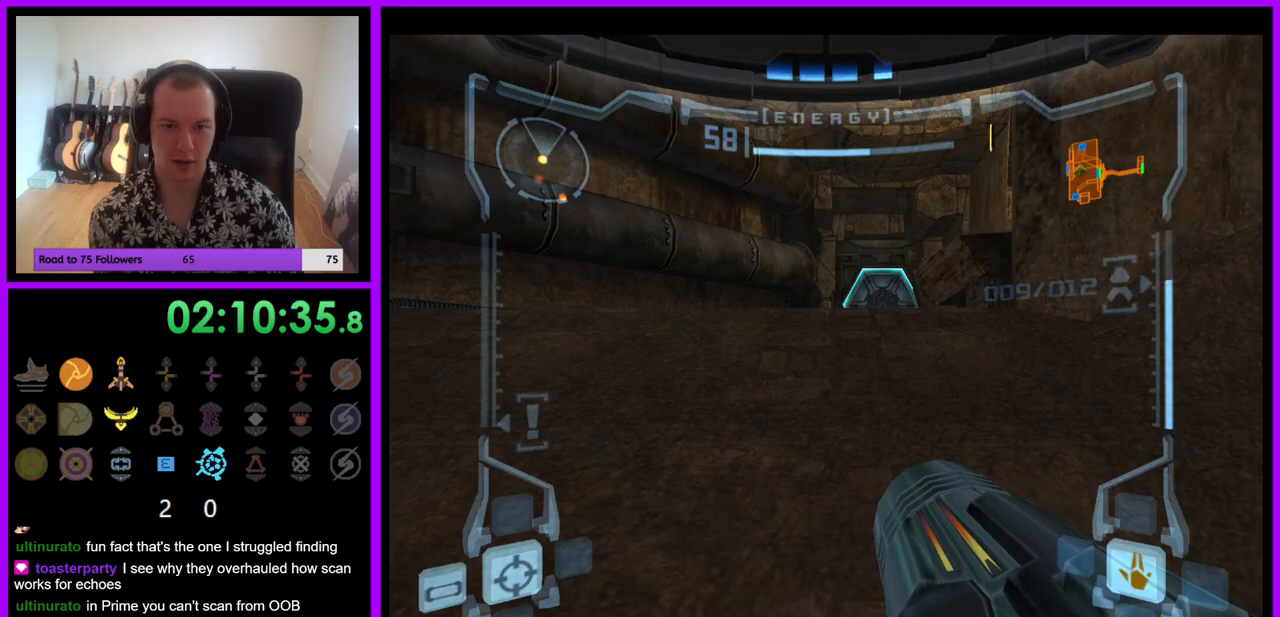
{"buttons": [], "left_stick": "up", "right_stick": "center", "events": [[167, "right_stick", "center"]]}
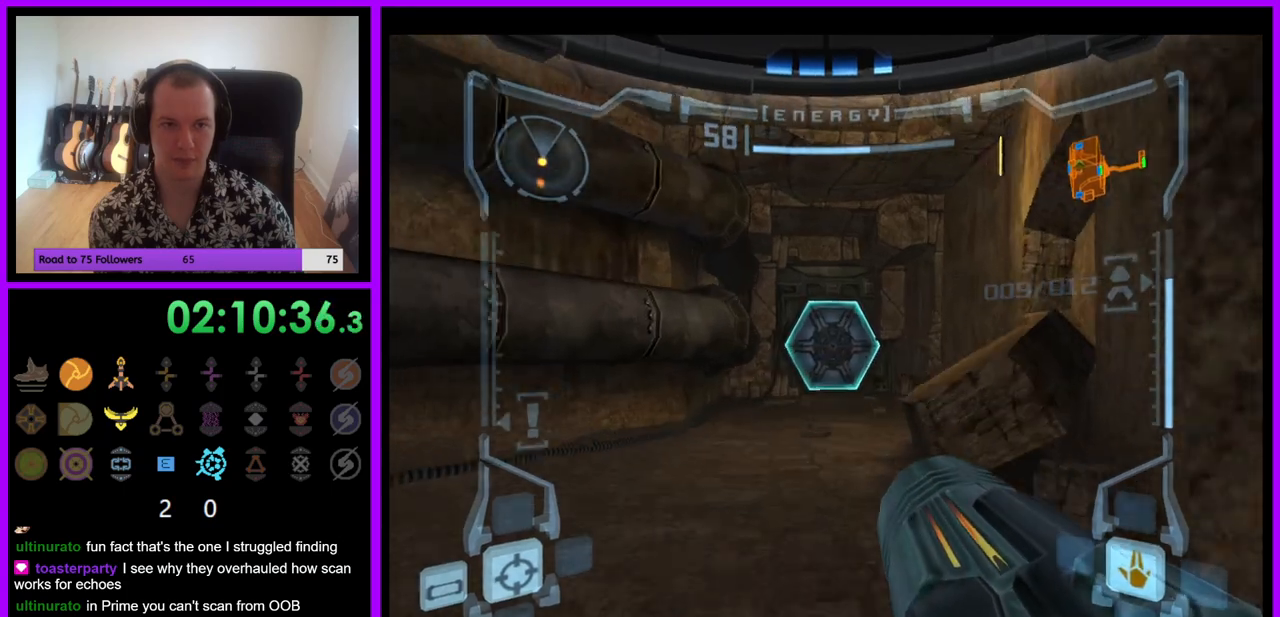
{"buttons": [], "left_stick": "up", "right_stick": "center", "events": [[17, "L1", "down"], [83, "A", "down"], [183, "A", "up"], [500, "L1", "up"]]}
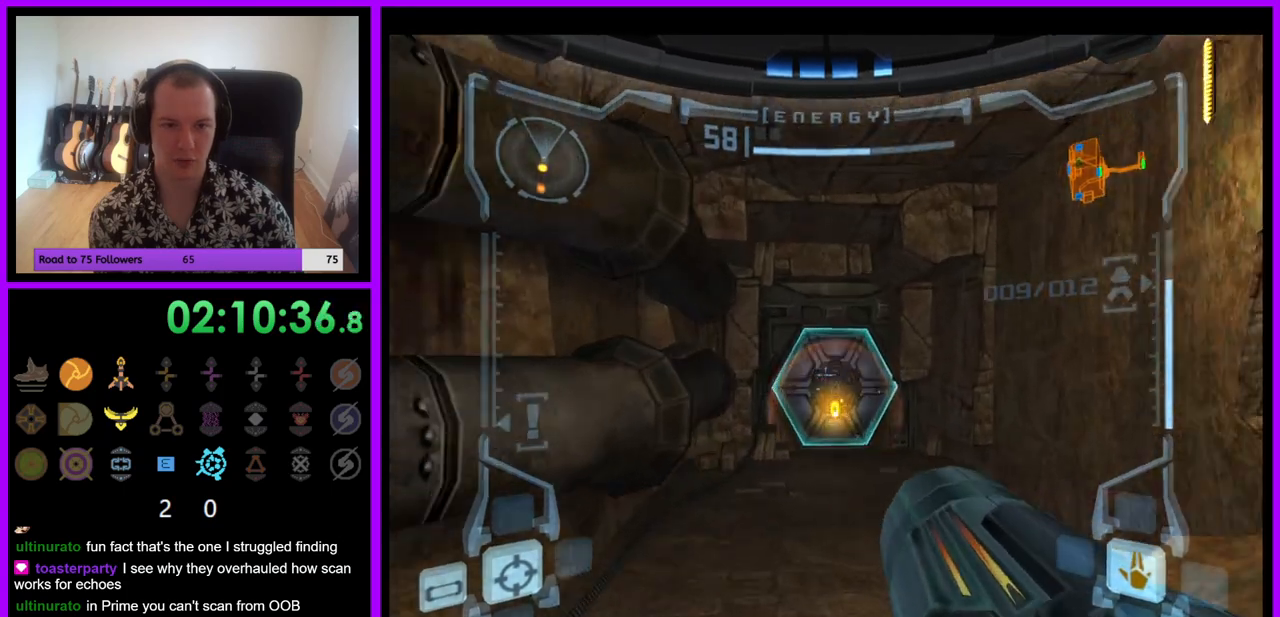
{"buttons": [], "left_stick": "up", "right_stick": "center", "events": []}
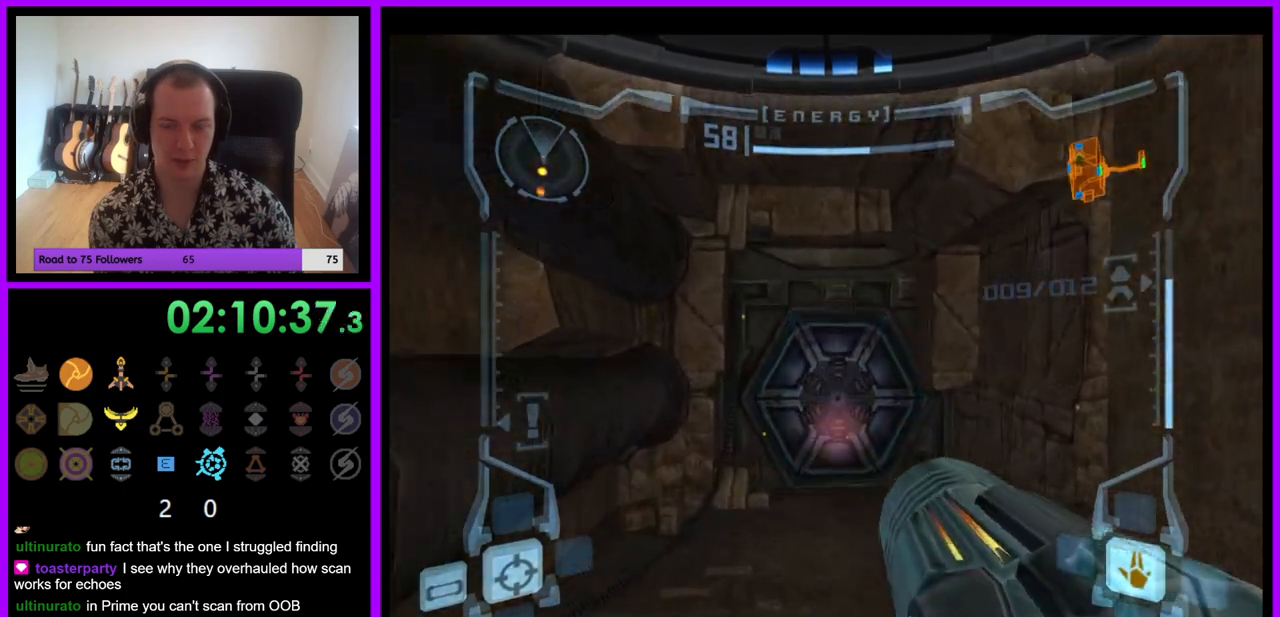
{"buttons": ["L1"], "left_stick": "up", "right_stick": "center", "events": [[150, "L1", "down"]]}
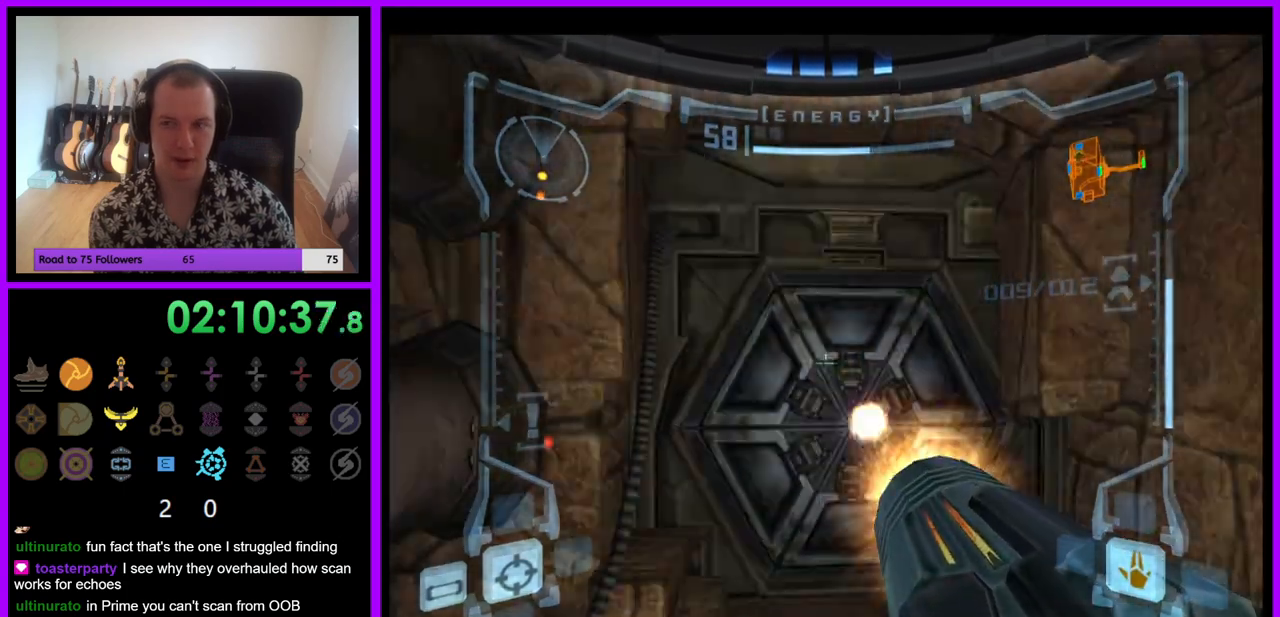
{"buttons": ["A", "L1"], "left_stick": "up", "right_stick": "center", "events": [[17, "A", "down"], [117, "A", "up"], [200, "A", "down"], [267, "A", "up"], [333, "A", "down"], [417, "A", "up"], [433, "Z", "down"], [500, "A", "down"], [500, "Z", "up"]]}
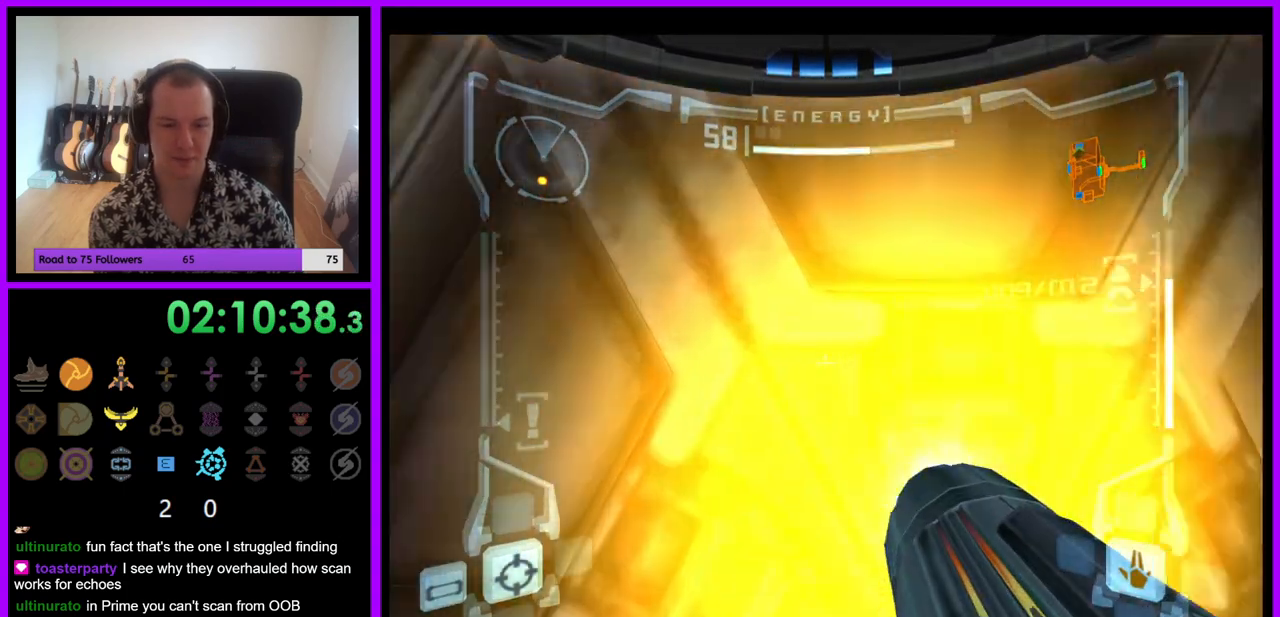
{"buttons": ["L1"], "left_stick": "down", "right_stick": "center"}
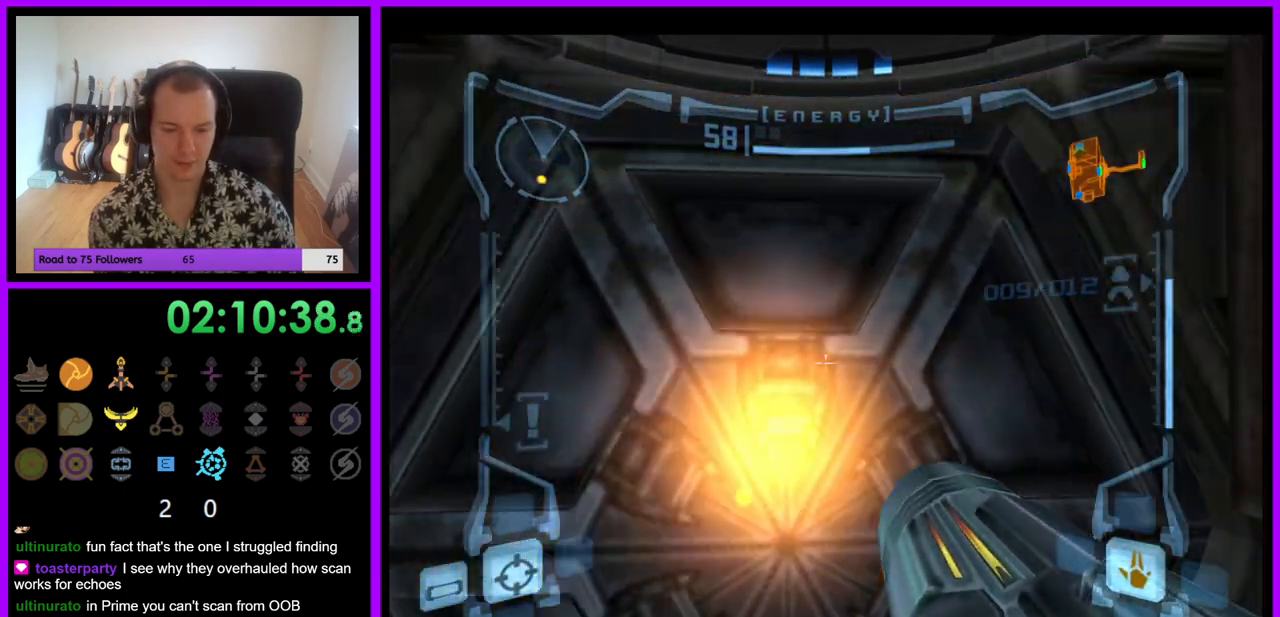
{"buttons": ["L1"], "left_stick": "center", "right_stick": "center", "events": [[33, "left_stick", "center"], [67, "A", "down"], [183, "A", "up"], [250, "A", "down"], [333, "A", "up"], [400, "A", "down"], [450, "A", "up"]]}